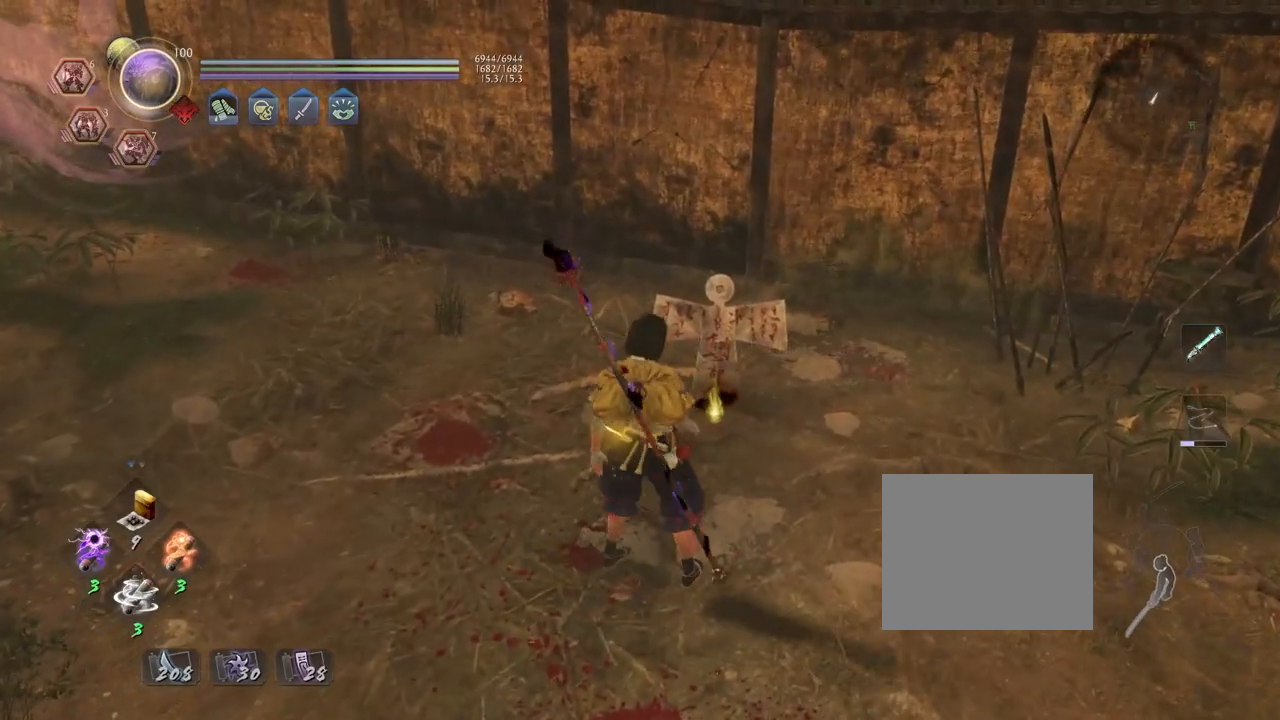
Gameplay with a controller (PlayStation layout); each line is a JSON object with the inputs held at the frame after it. "events" lists button and stick changes between this image and that frame as [ms after this image, input, new state], when the widget could be followed in between.
{"buttons": ["CROSS"], "left_stick": "down", "right_stick": "center", "events": [[333, "left_stick", "down"], [350, "CIRCLE", "up"], [500, "CROSS", "down"]]}
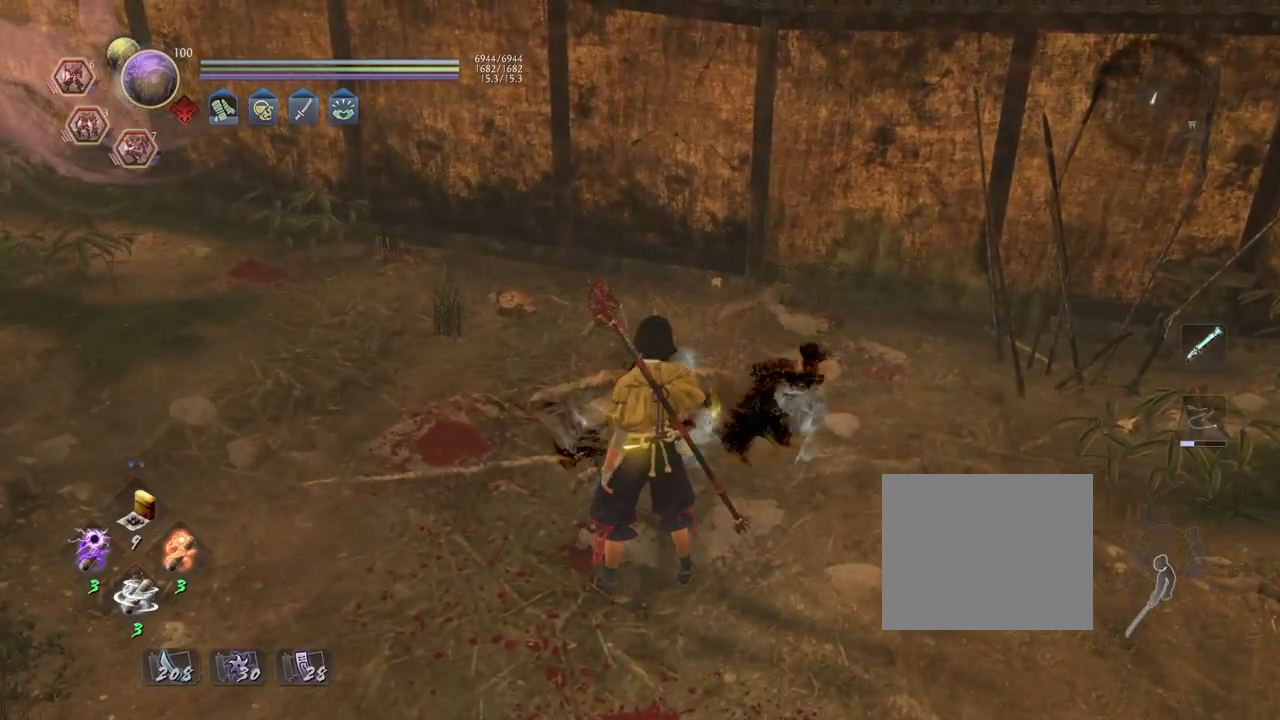
{"buttons": ["CROSS"], "left_stick": "down", "right_stick": "center", "events": []}
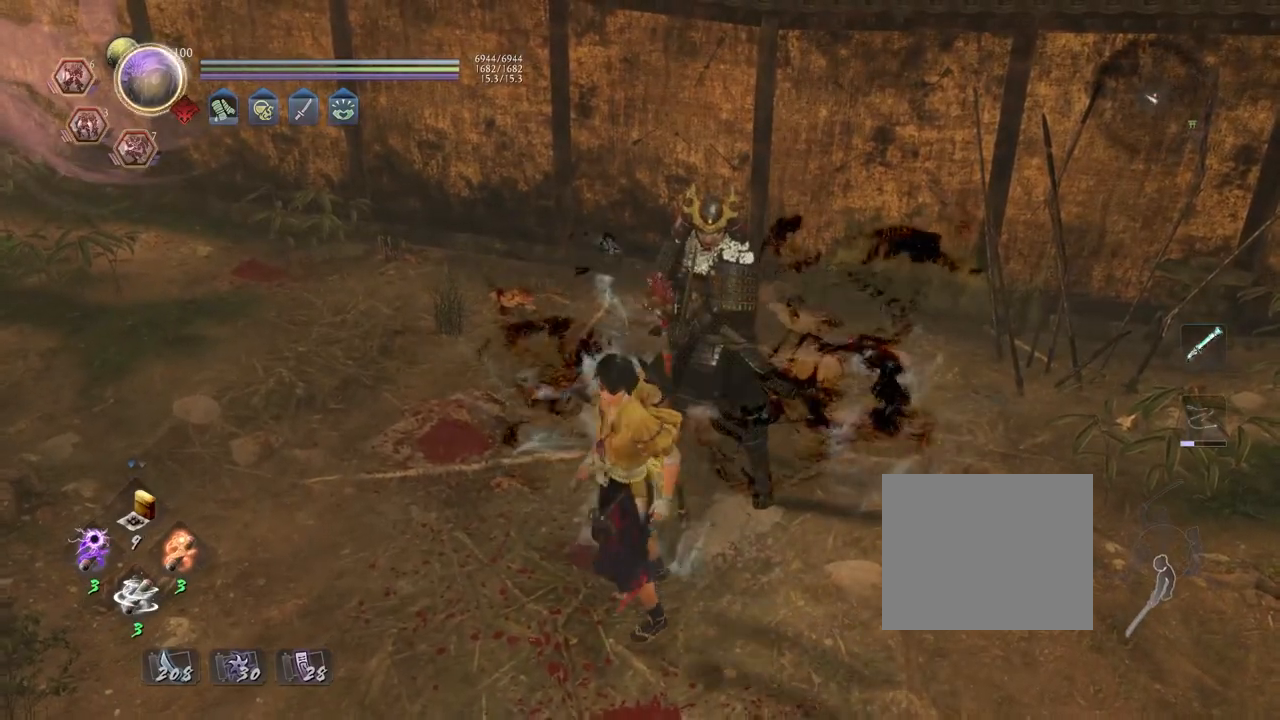
{"buttons": ["CROSS"], "left_stick": "down", "right_stick": "center", "events": [[50, "R3", "down"], [133, "R3", "up"], [233, "CROSS", "up"], [233, "L1", "down"], [350, "CROSS", "down"], [417, "L1", "up"]]}
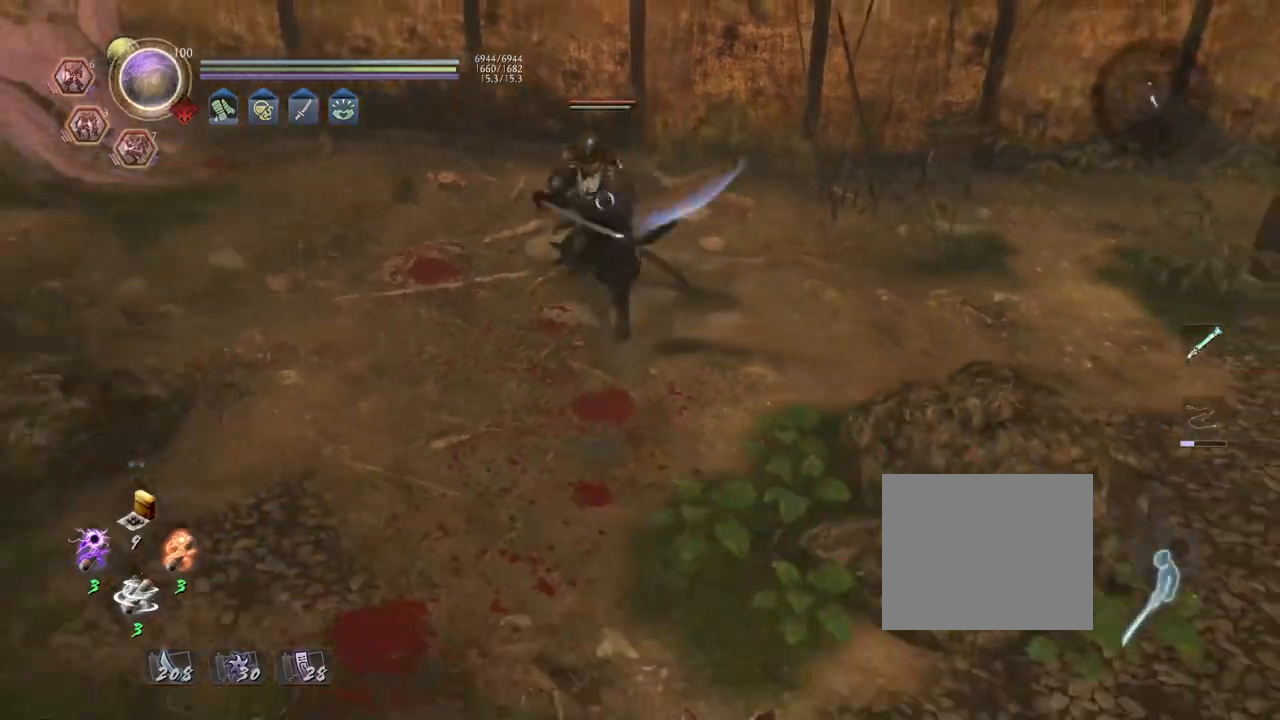
{"buttons": [], "left_stick": "left", "right_stick": "center", "events": [[167, "left_stick", "down-left"], [300, "CROSS", "up"], [383, "left_stick", "left"]]}
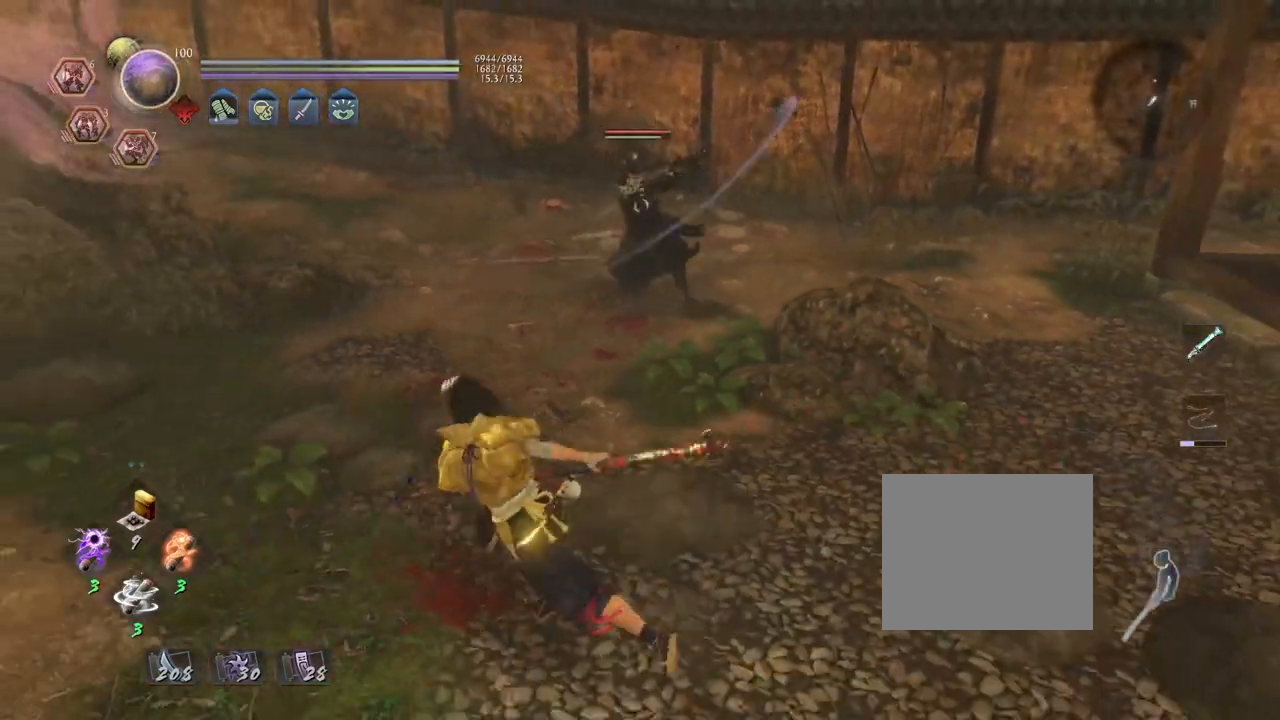
{"buttons": [], "left_stick": "up", "right_stick": "center", "events": [[117, "left_stick", "up"], [133, "R1", "down"], [167, "SQUARE", "down"], [300, "R1", "up"], [300, "SQUARE", "up"]]}
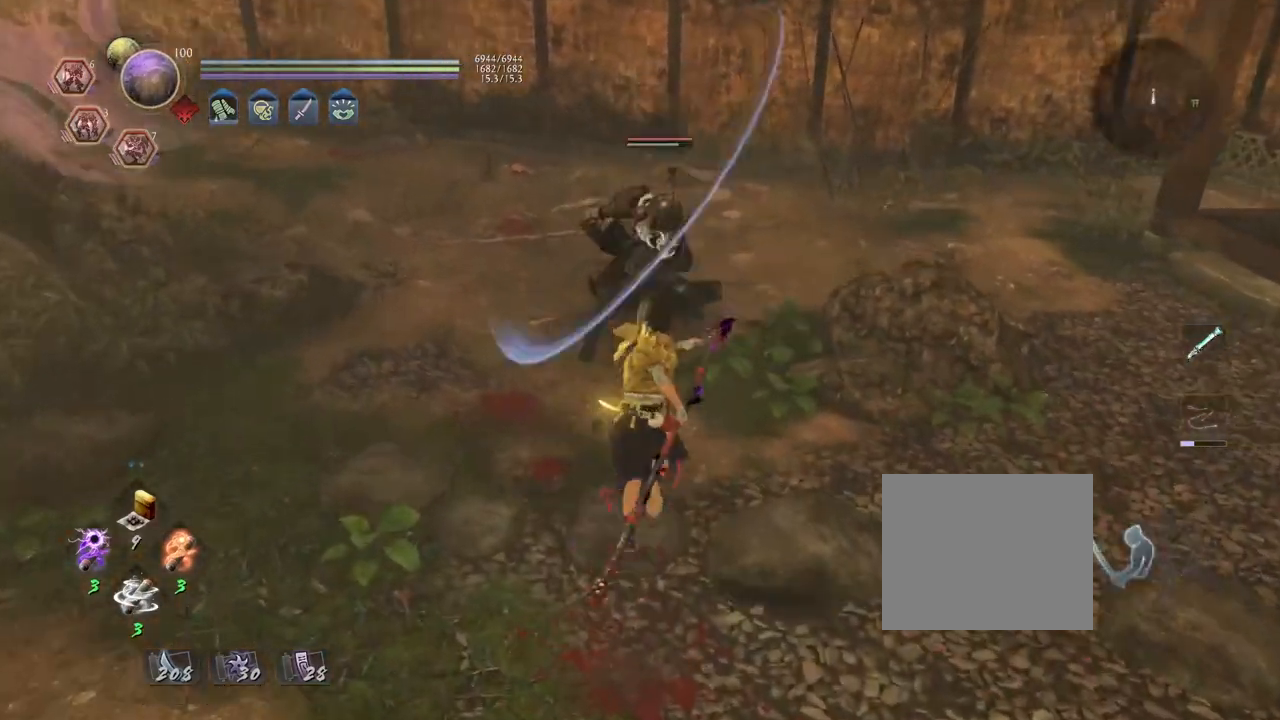
{"buttons": ["L1"], "left_stick": "center", "right_stick": "center", "events": [[83, "left_stick", "center"], [200, "L1", "down"]]}
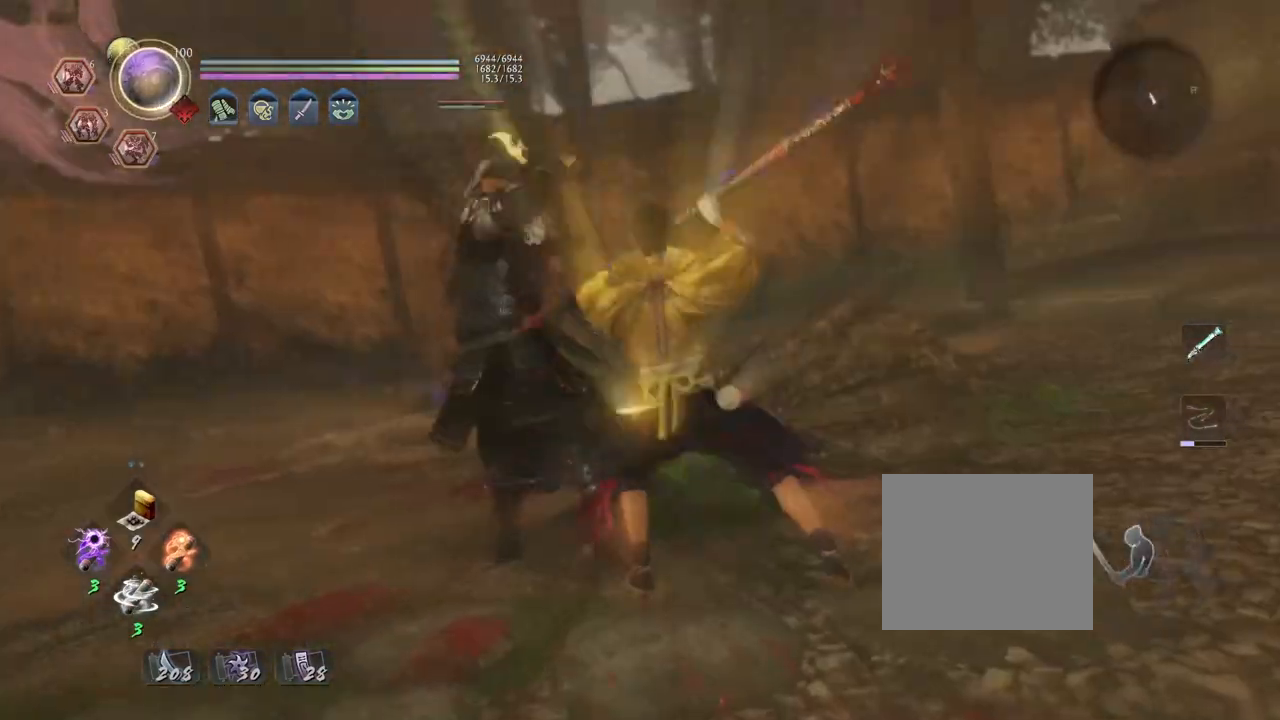
{"buttons": [], "left_stick": "center", "right_stick": "center", "events": [[33, "L1", "up"]]}
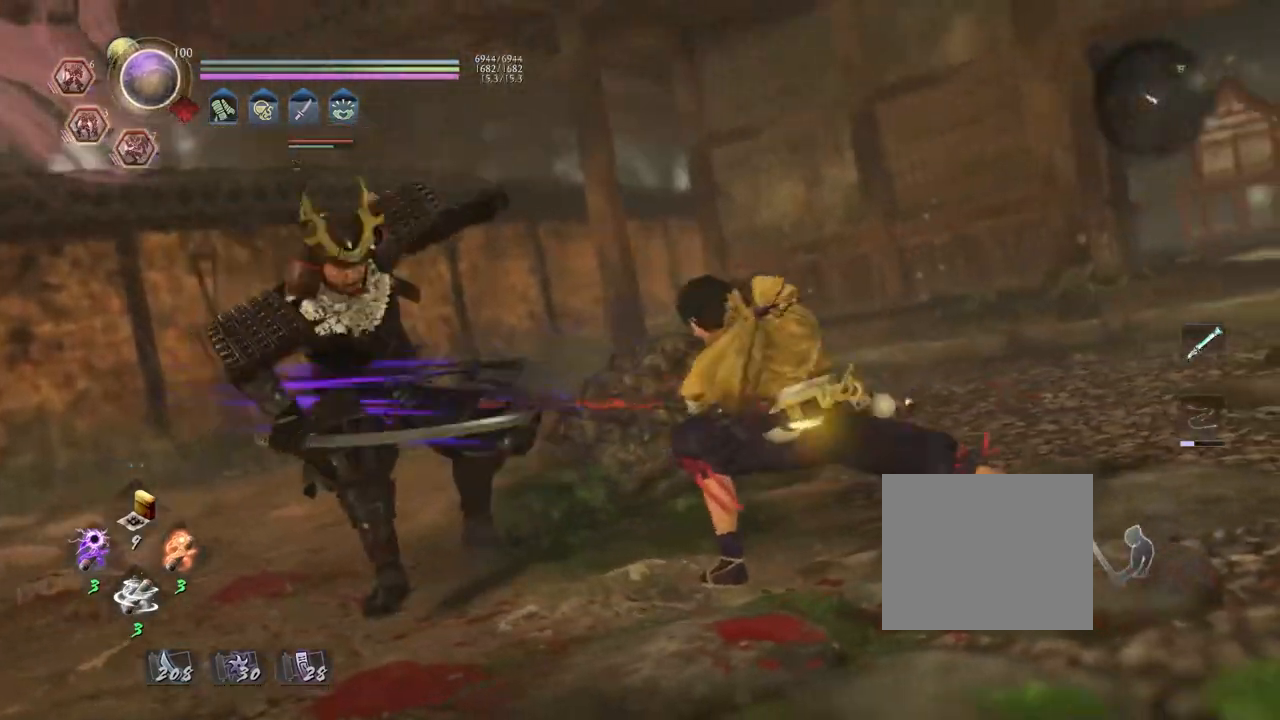
{"buttons": [], "left_stick": "center", "right_stick": "center", "events": [[167, "R1", "down"], [217, "TRIANGLE", "down"], [317, "TRIANGLE", "up"], [350, "R1", "up"]]}
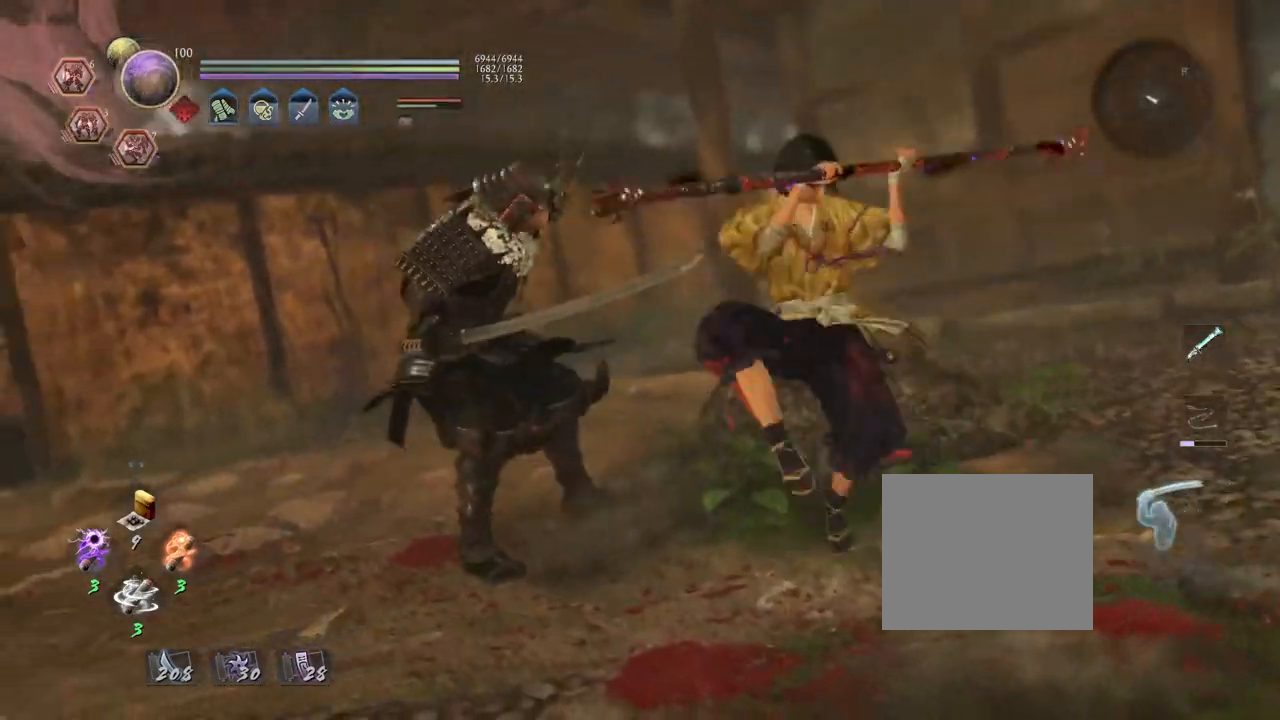
{"buttons": ["L1"], "left_stick": "center", "right_stick": "center", "events": [[167, "L1", "down"]]}
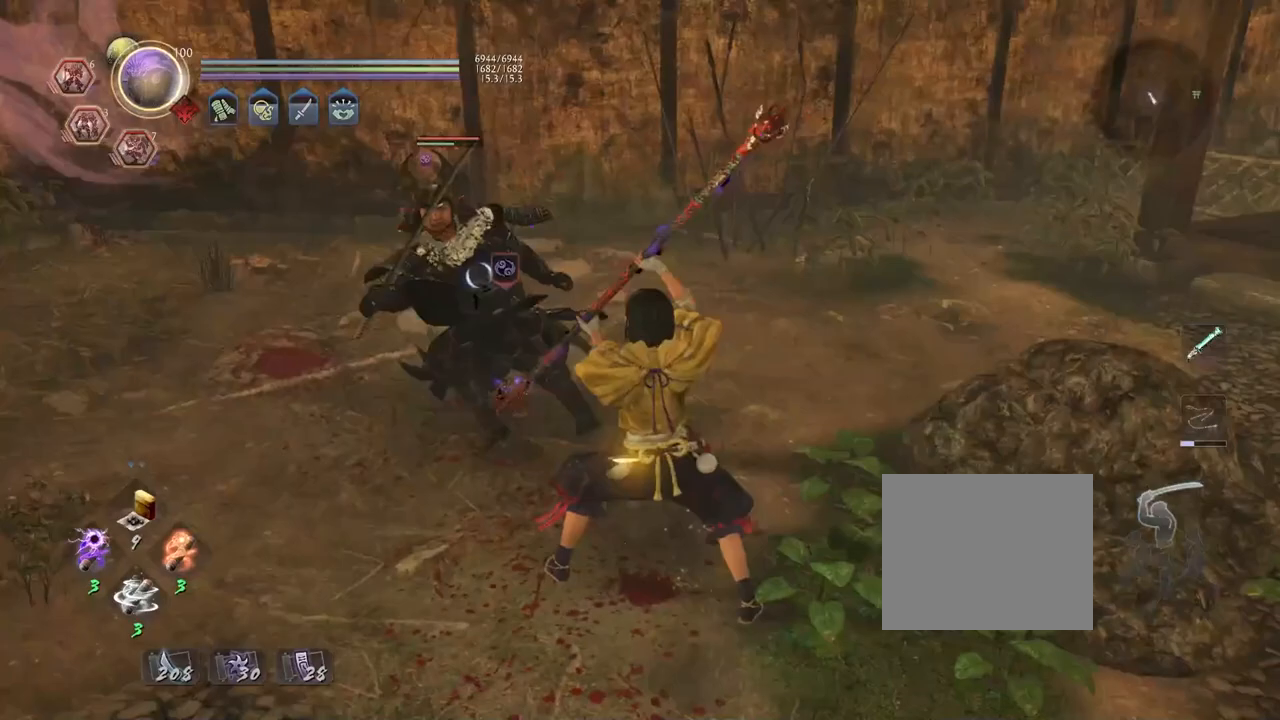
{"buttons": ["TRIANGLE", "L1"], "left_stick": "center", "right_stick": "center", "events": [[133, "TRIANGLE", "down"]]}
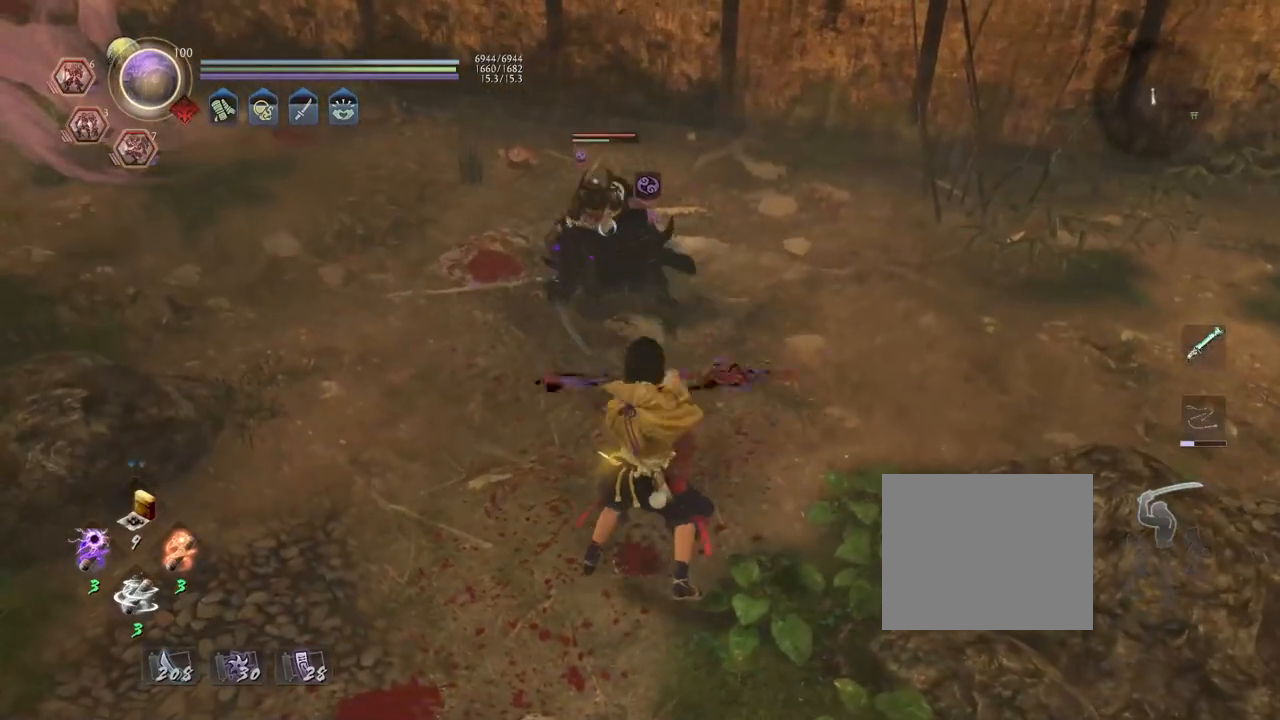
{"buttons": ["TRIANGLE", "L1"], "left_stick": "center", "right_stick": "center", "events": []}
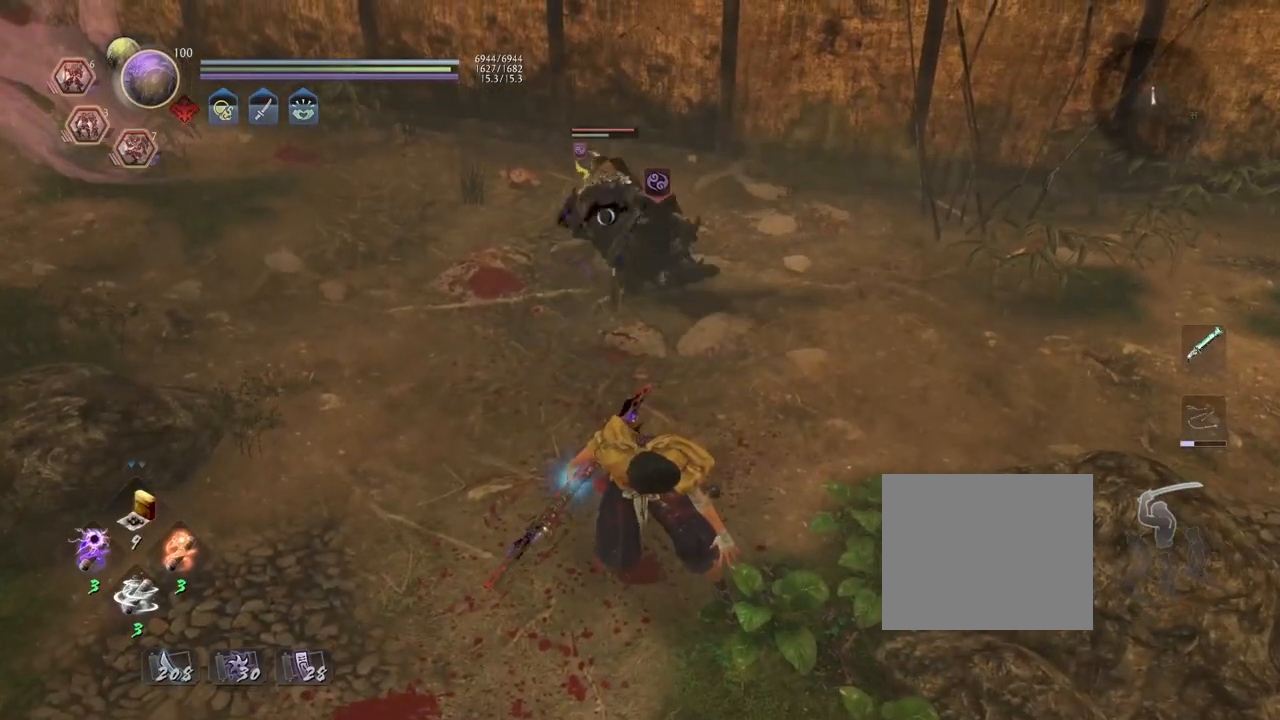
{"buttons": ["TRIANGLE", "L1"], "left_stick": "center", "right_stick": "center", "events": []}
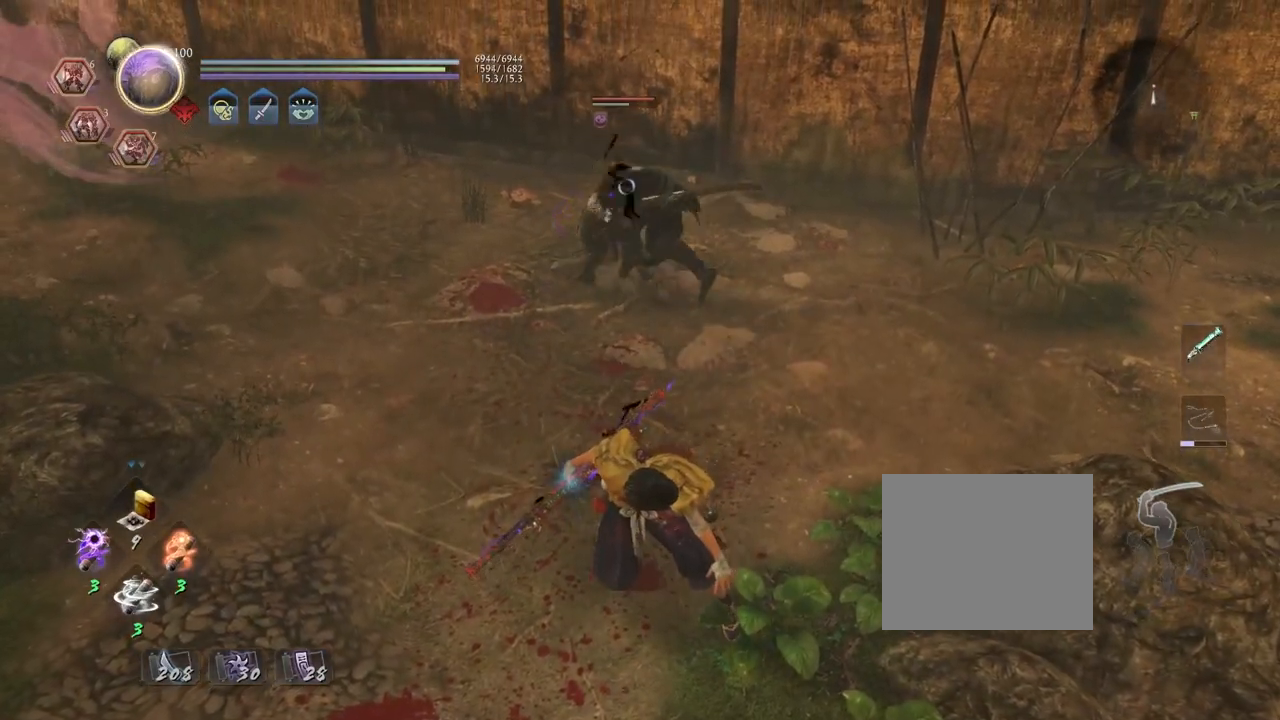
{"buttons": ["TRIANGLE", "L1"], "left_stick": "center", "right_stick": "center", "events": []}
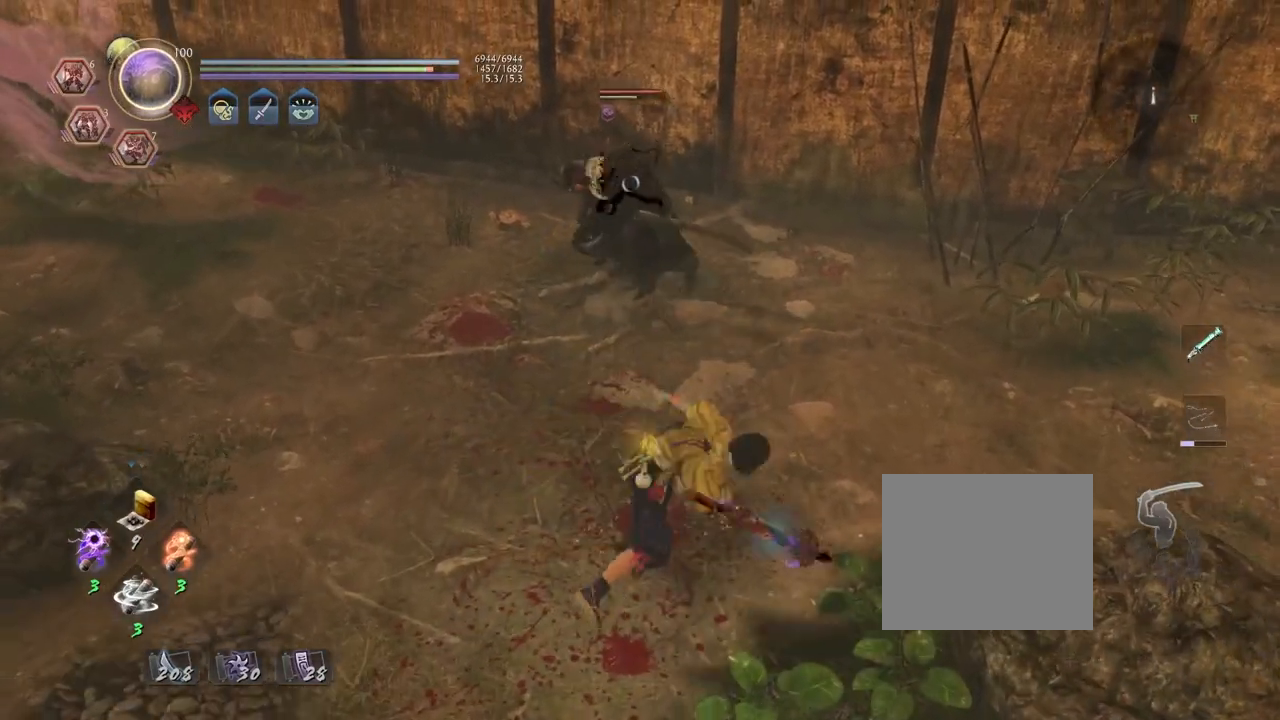
{"buttons": ["R2"], "left_stick": "center", "right_stick": "center", "events": [[167, "TRIANGLE", "up"], [217, "L1", "up"], [250, "R2", "down"], [317, "TRIANGLE", "down"], [417, "TRIANGLE", "up"]]}
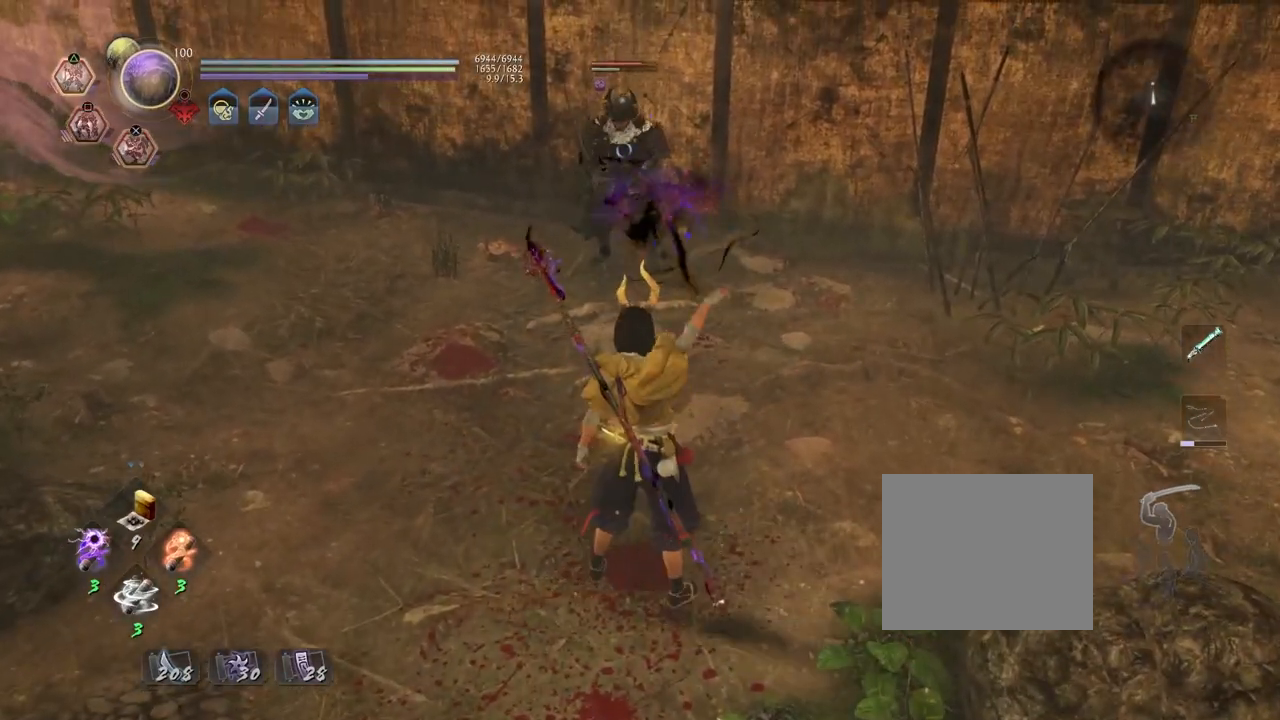
{"buttons": [], "left_stick": "center", "right_stick": "center", "events": [[17, "TRIANGLE", "down"], [100, "TRIANGLE", "up"], [183, "TRIANGLE", "down"], [300, "TRIANGLE", "up"], [417, "R2", "up"]]}
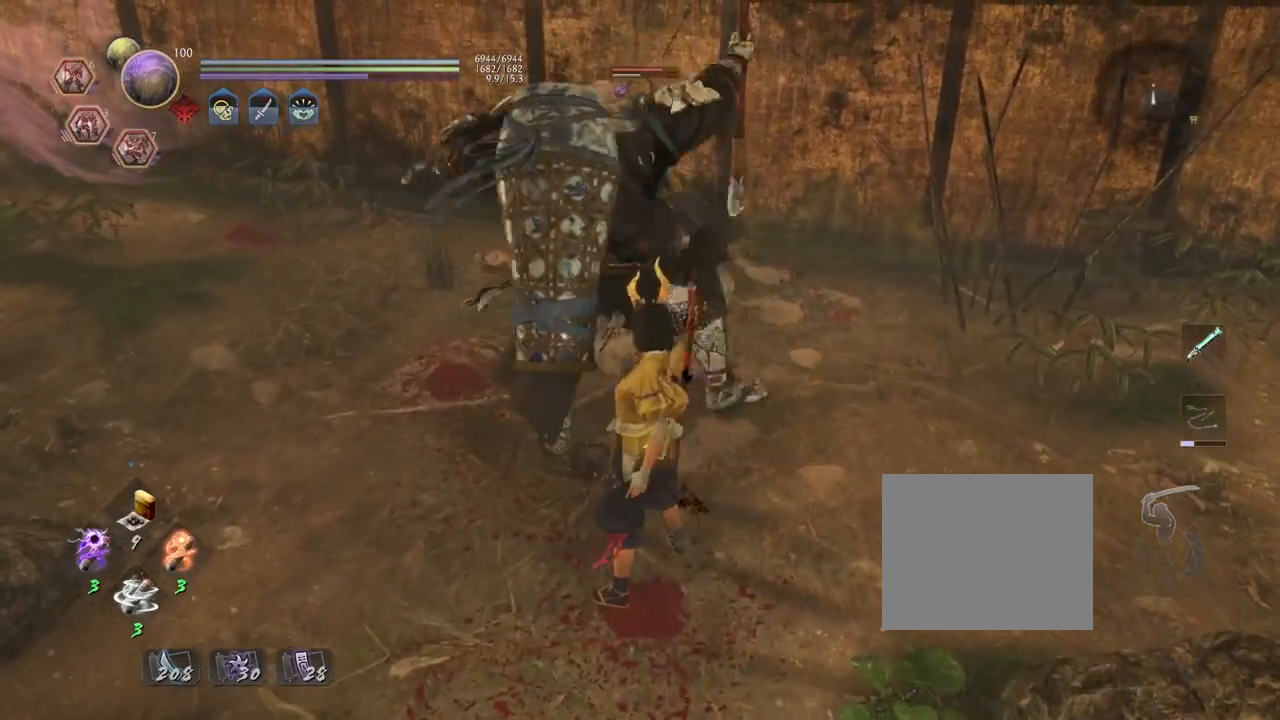
{"buttons": [], "left_stick": "down-left", "right_stick": "center", "events": [[83, "R1", "down"], [133, "SQUARE", "down"], [217, "R1", "up"], [217, "SQUARE", "up"], [283, "R1", "down"], [283, "left_stick", "left"], [317, "SQUARE", "down"], [417, "SQUARE", "up"], [417, "left_stick", "down-left"], [433, "R1", "up"]]}
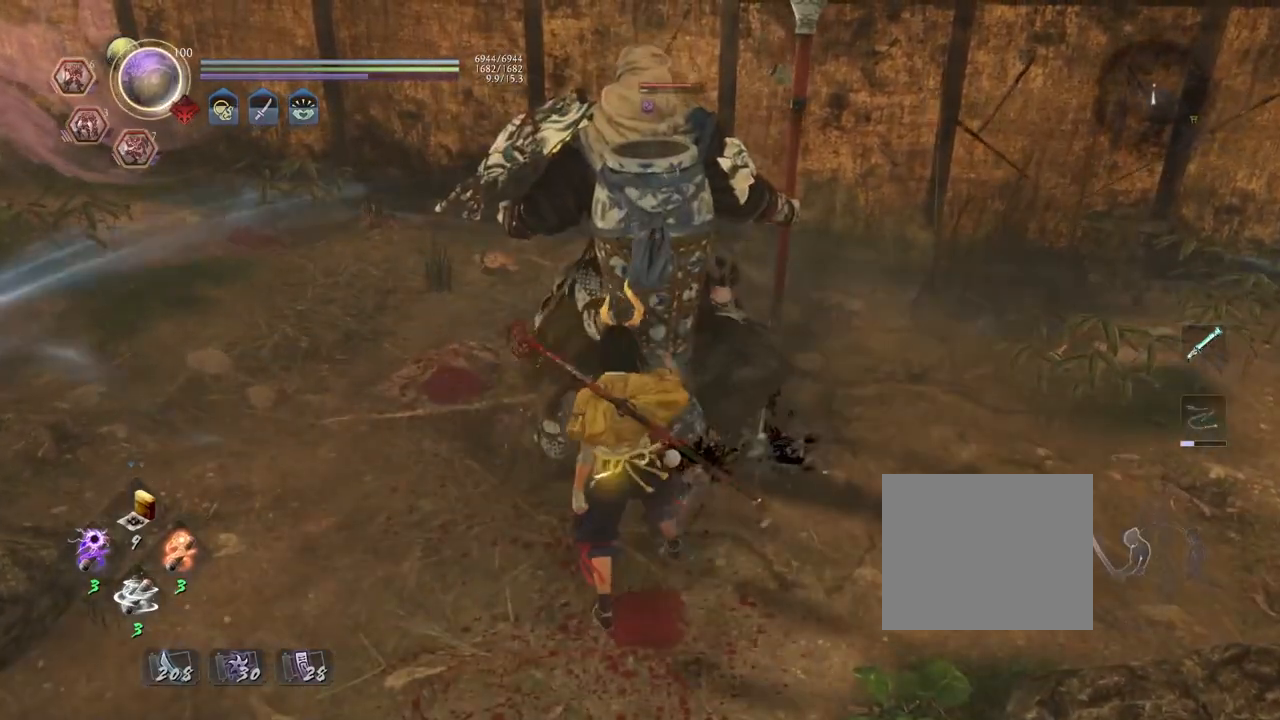
{"buttons": ["L1"], "left_stick": "up", "right_stick": "center", "events": [[133, "left_stick", "center"], [183, "left_stick", "up"], [367, "L1", "down"]]}
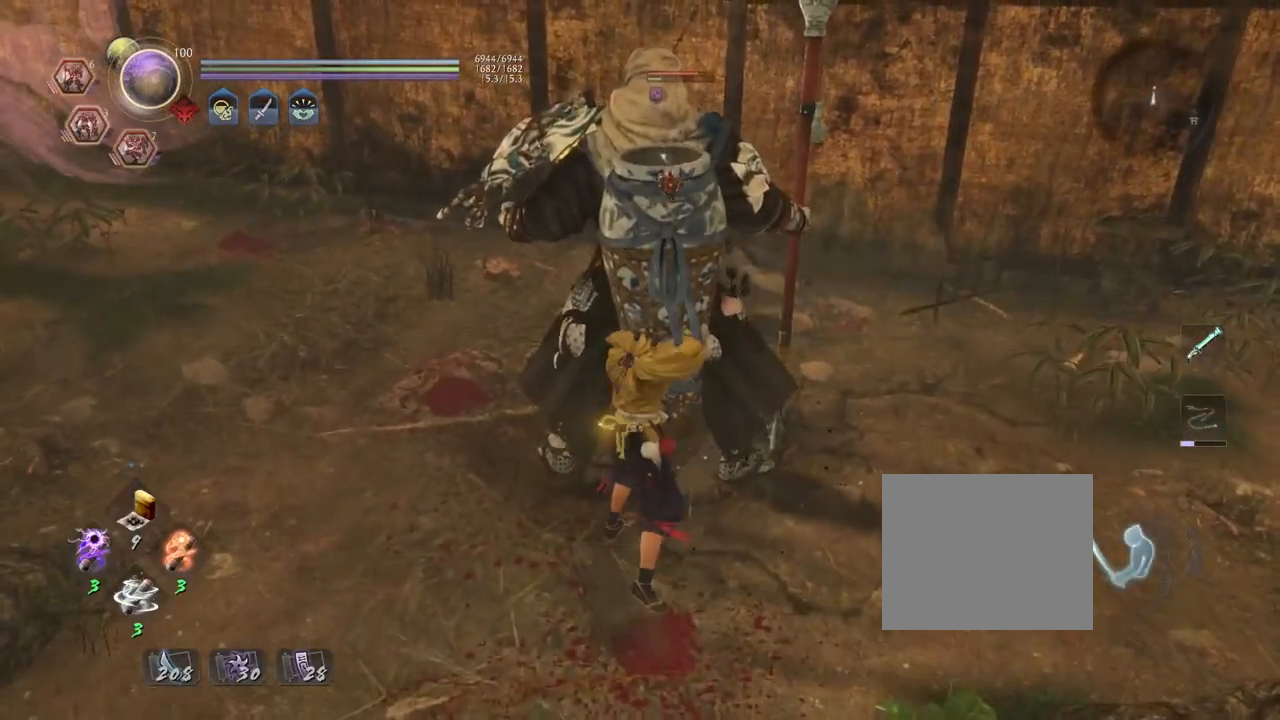
{"buttons": ["SQUARE", "L1"], "left_stick": "up", "right_stick": "center", "events": [[33, "SQUARE", "down"]]}
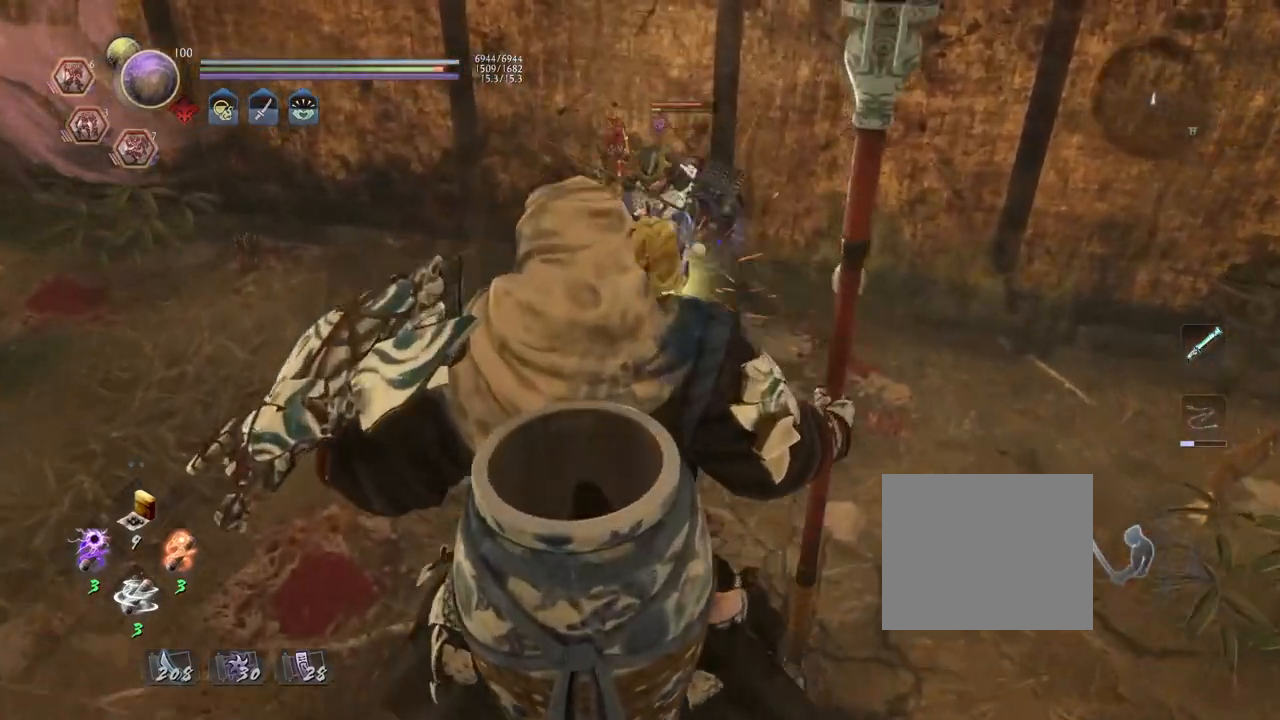
{"buttons": [], "left_stick": "center", "right_stick": "center", "events": [[100, "SQUARE", "up"], [167, "L1", "up"], [167, "left_stick", "center"]]}
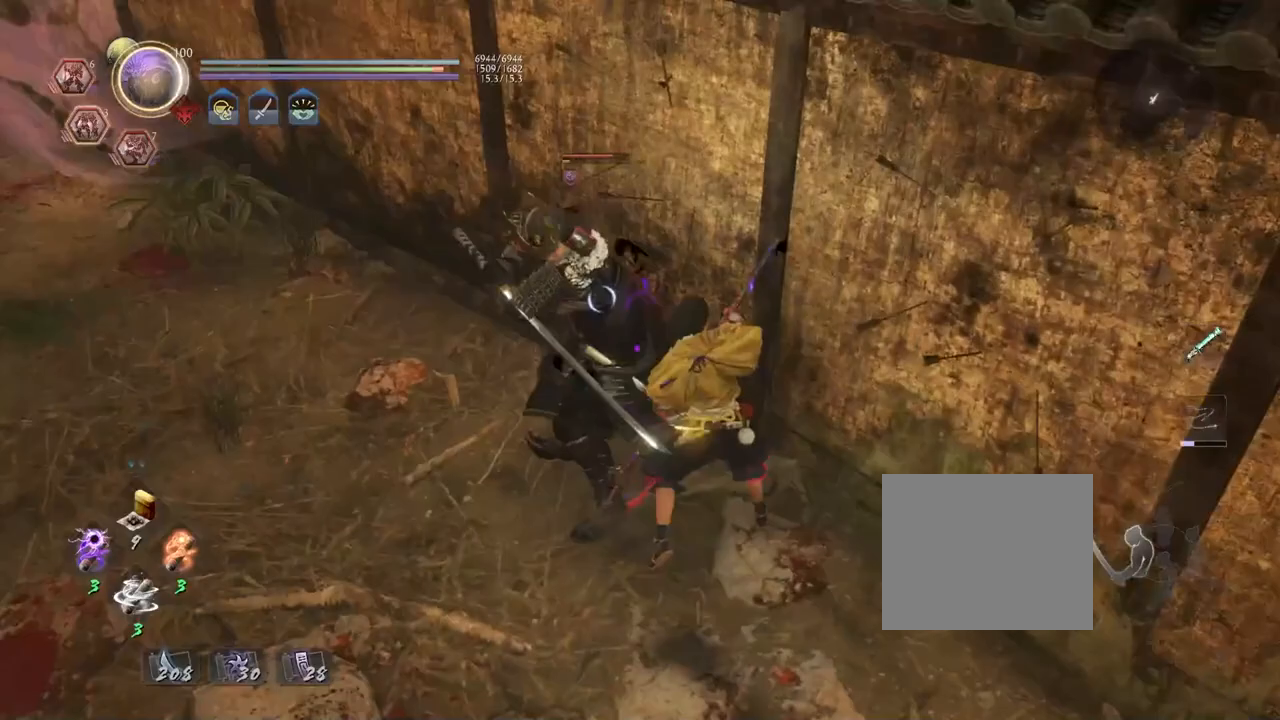
{"buttons": [], "left_stick": "center", "right_stick": "center", "events": [[150, "R1", "down"], [250, "DPAD_RIGHT", "down"], [350, "DPAD_RIGHT", "up"], [383, "R1", "up"]]}
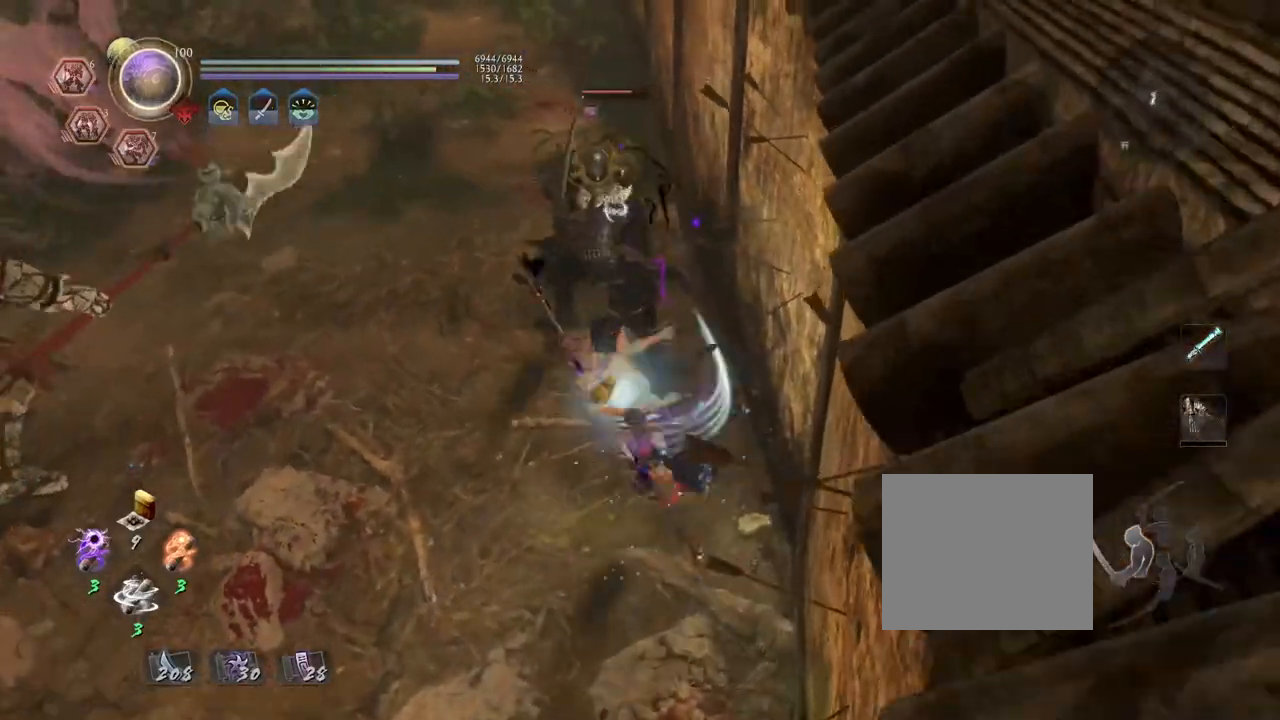
{"buttons": [], "left_stick": "center", "right_stick": "center", "events": [[200, "R1", "down"], [250, "SQUARE", "down"], [333, "R1", "up"], [333, "SQUARE", "up"]]}
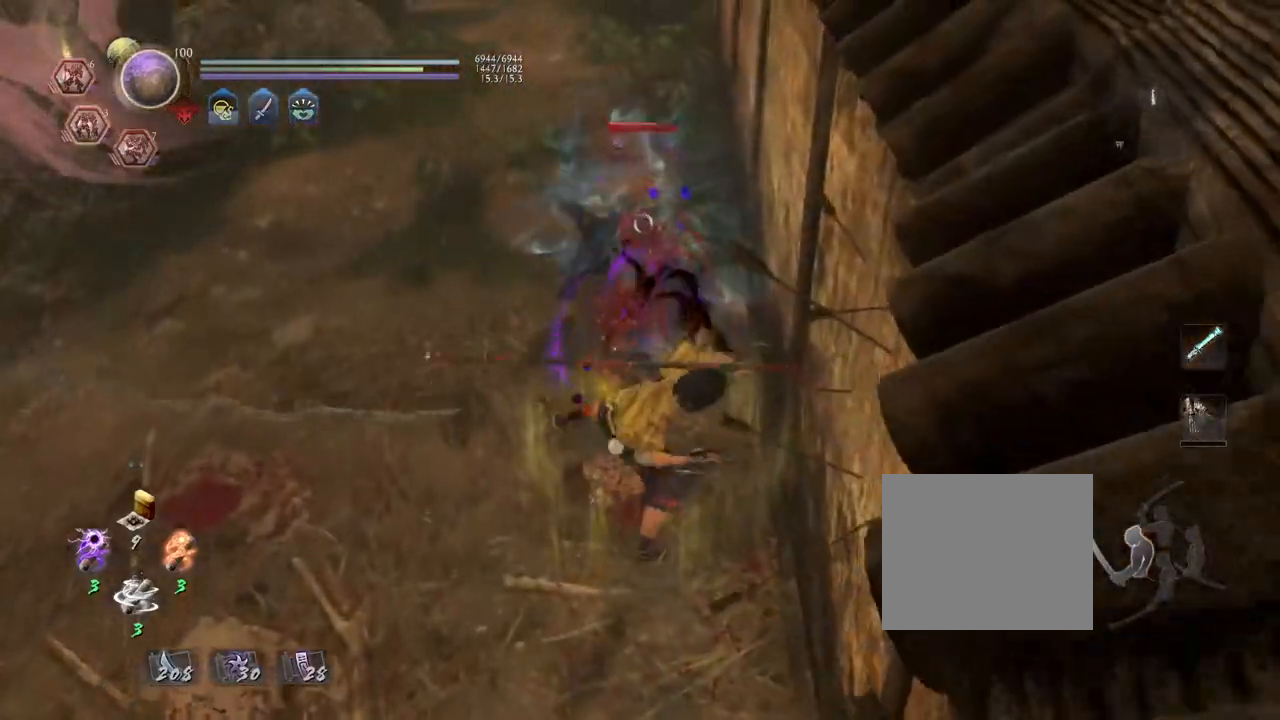
{"buttons": [], "left_stick": "up", "right_stick": "center", "events": [[17, "left_stick", "up"]]}
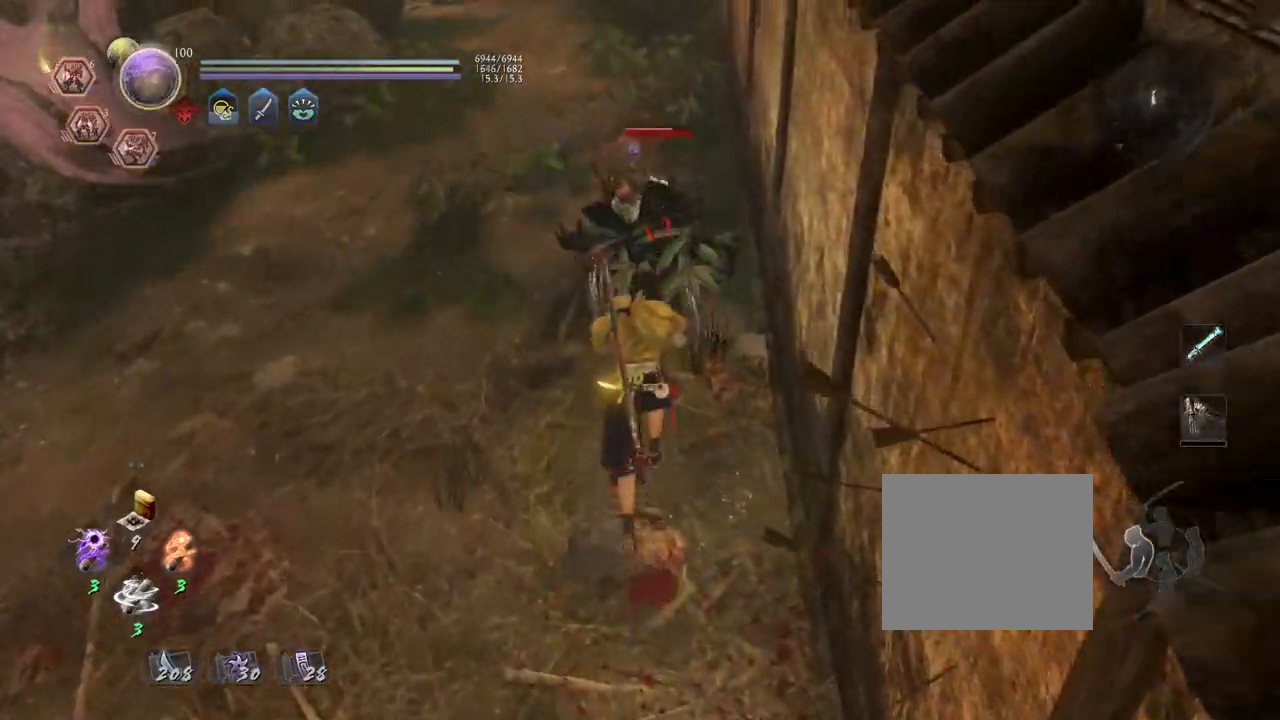
{"buttons": ["TRIANGLE"], "left_stick": "center", "right_stick": "center", "events": [[133, "TRIANGLE", "down"], [150, "left_stick", "center"], [367, "TRIANGLE", "up"], [500, "TRIANGLE", "down"]]}
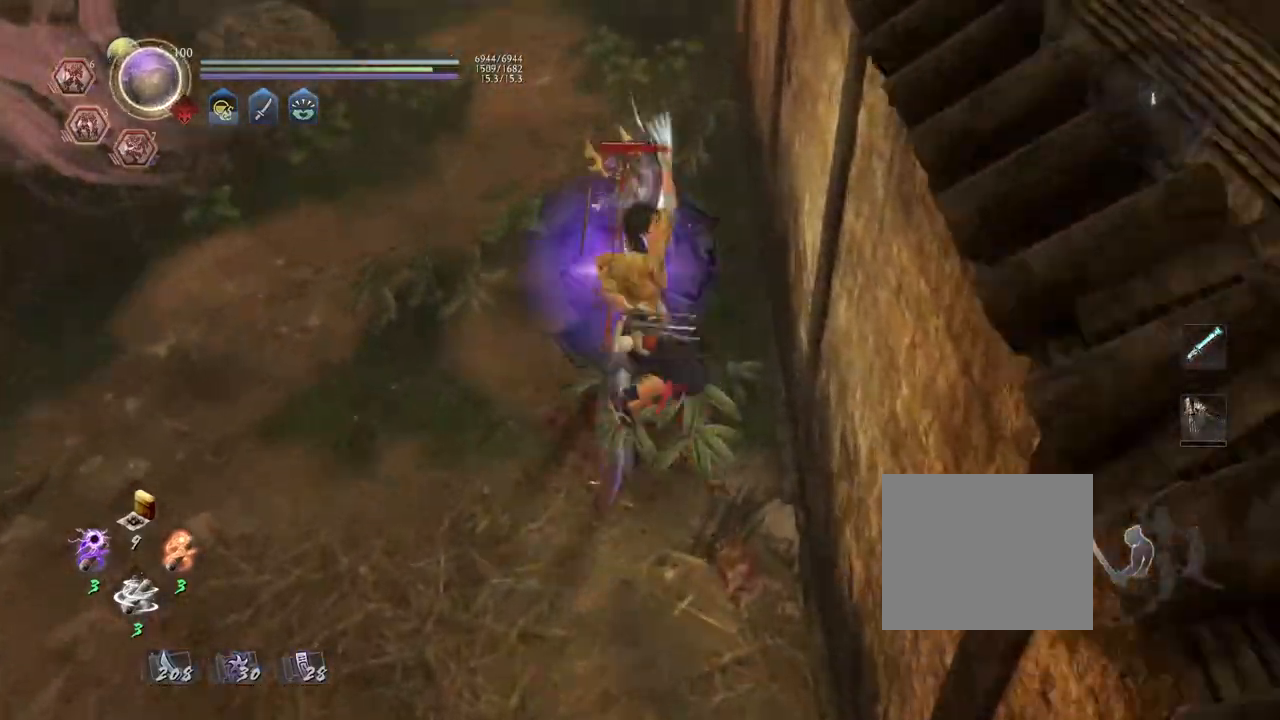
{"buttons": [], "left_stick": "center", "right_stick": "center", "events": [[183, "TRIANGLE", "up"], [317, "TRIANGLE", "down"], [500, "TRIANGLE", "up"]]}
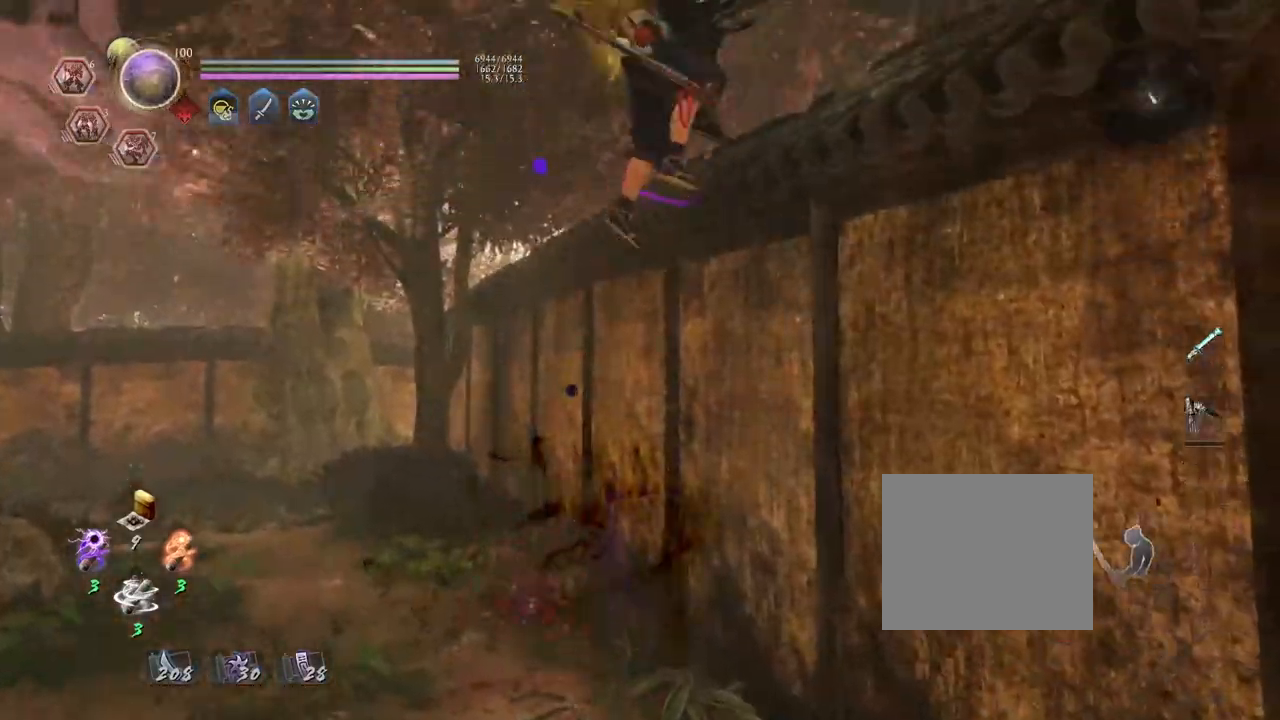
{"buttons": [], "left_stick": "center", "right_stick": "center", "events": [[50, "R1", "down"], [83, "CROSS", "down"], [200, "R1", "up"], [233, "CROSS", "up"]]}
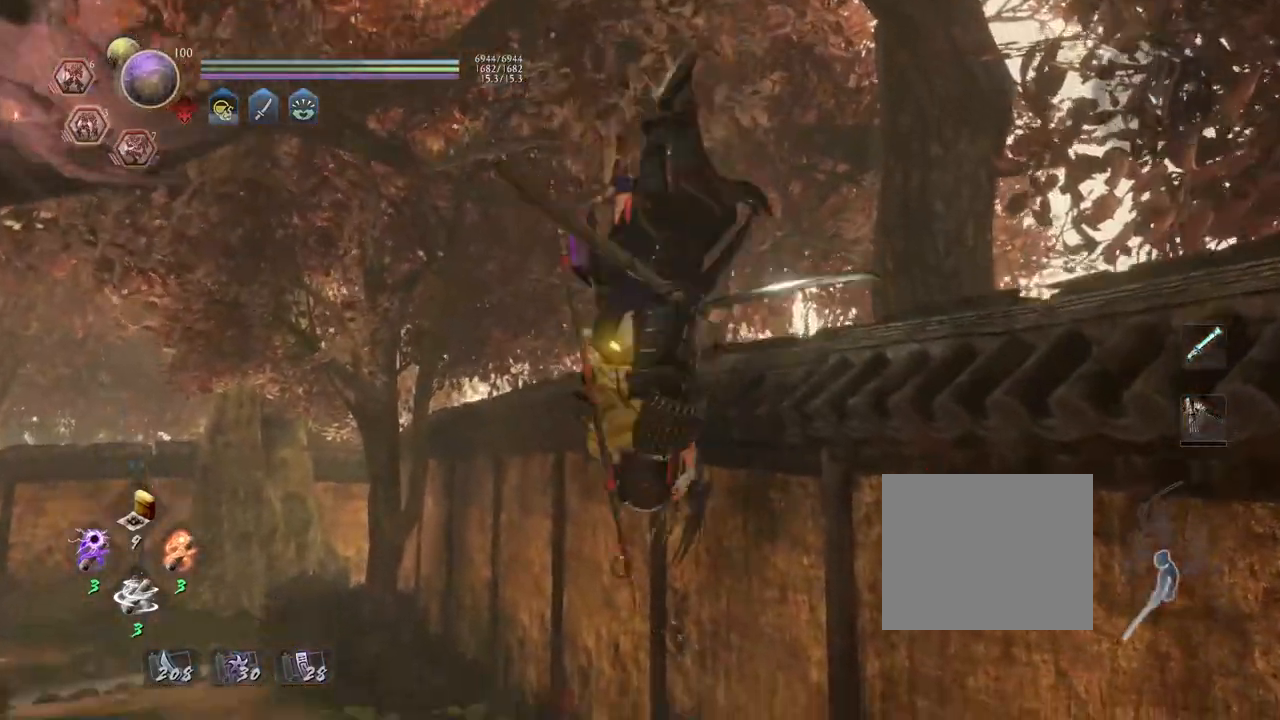
{"buttons": [], "left_stick": "center", "right_stick": "center", "events": []}
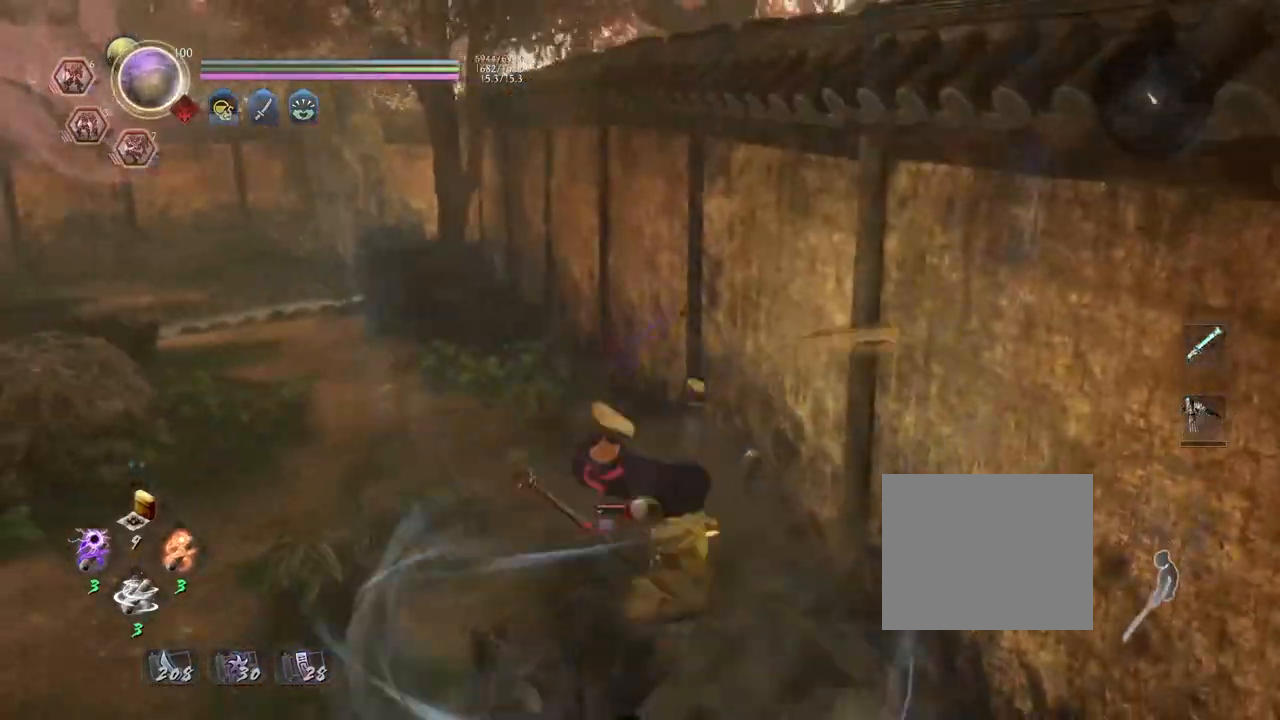
{"buttons": [], "left_stick": "center", "right_stick": "center", "events": []}
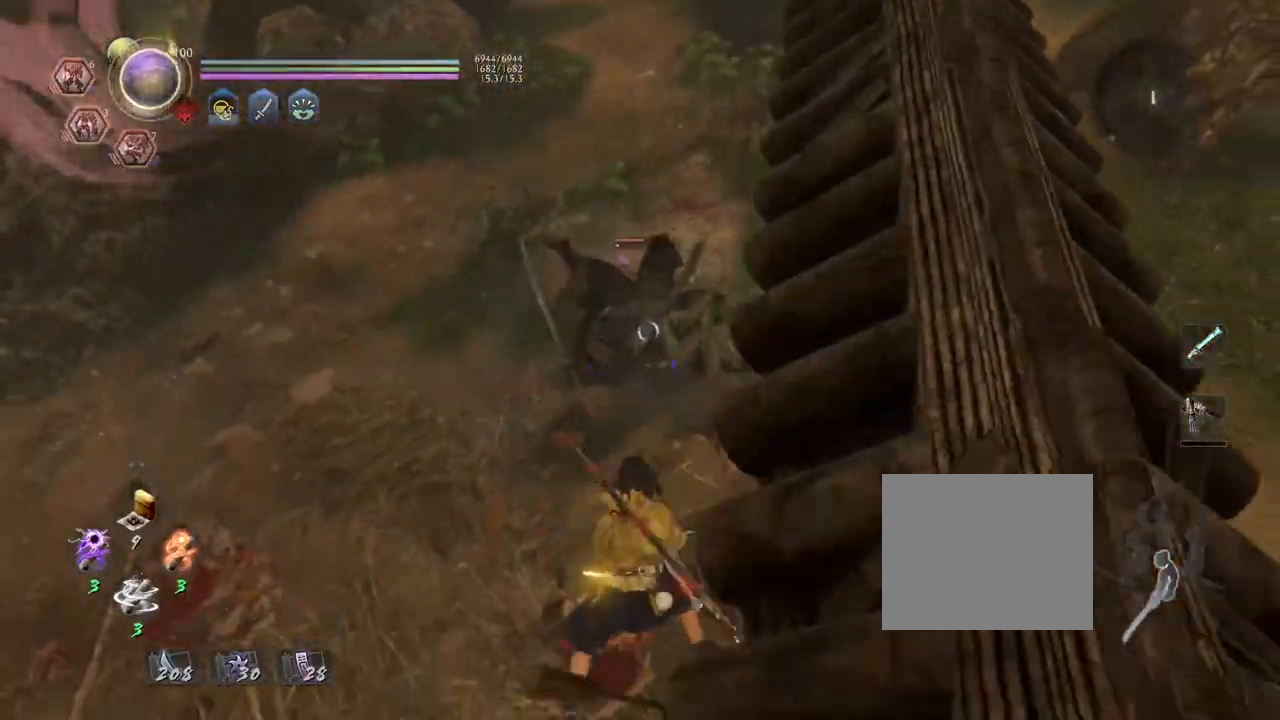
{"buttons": [], "left_stick": "center", "right_stick": "center", "events": [[83, "R1", "down"], [117, "CROSS", "down"], [233, "CROSS", "up"], [233, "R1", "up"]]}
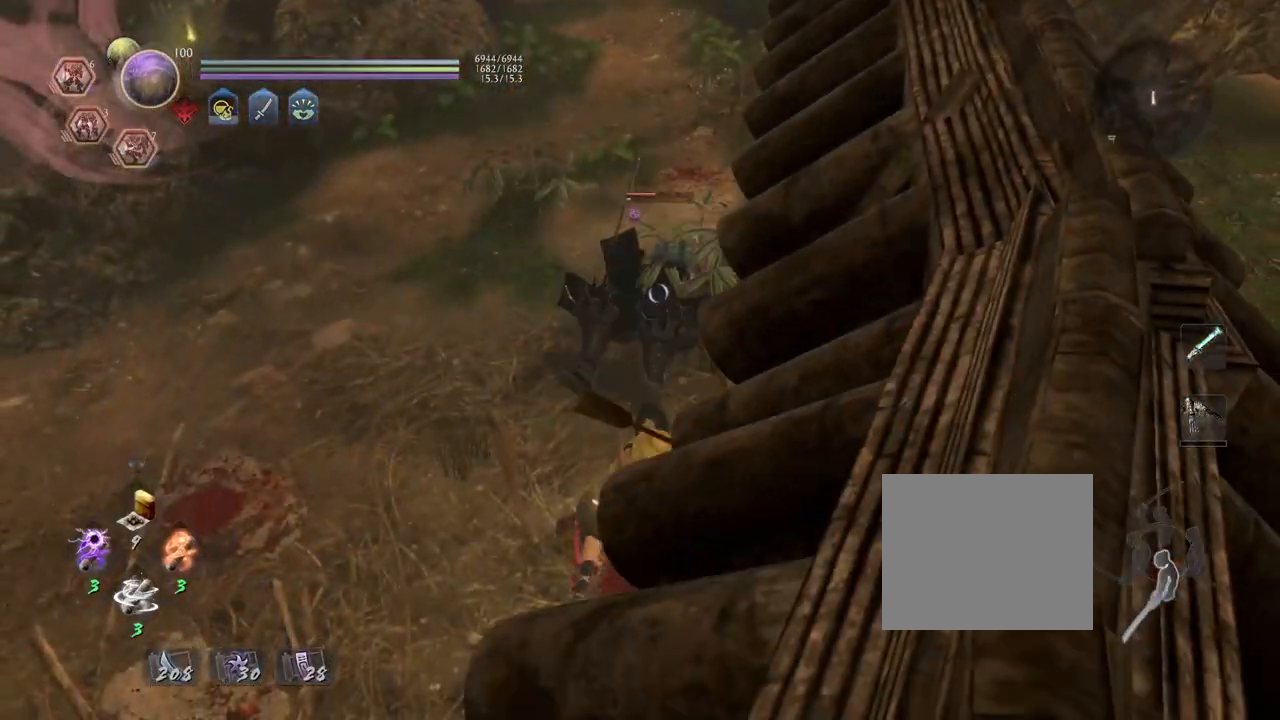
{"buttons": ["TRIANGLE", "L1"], "left_stick": "up", "right_stick": "center", "events": [[133, "left_stick", "up"], [367, "L1", "down"], [500, "TRIANGLE", "down"]]}
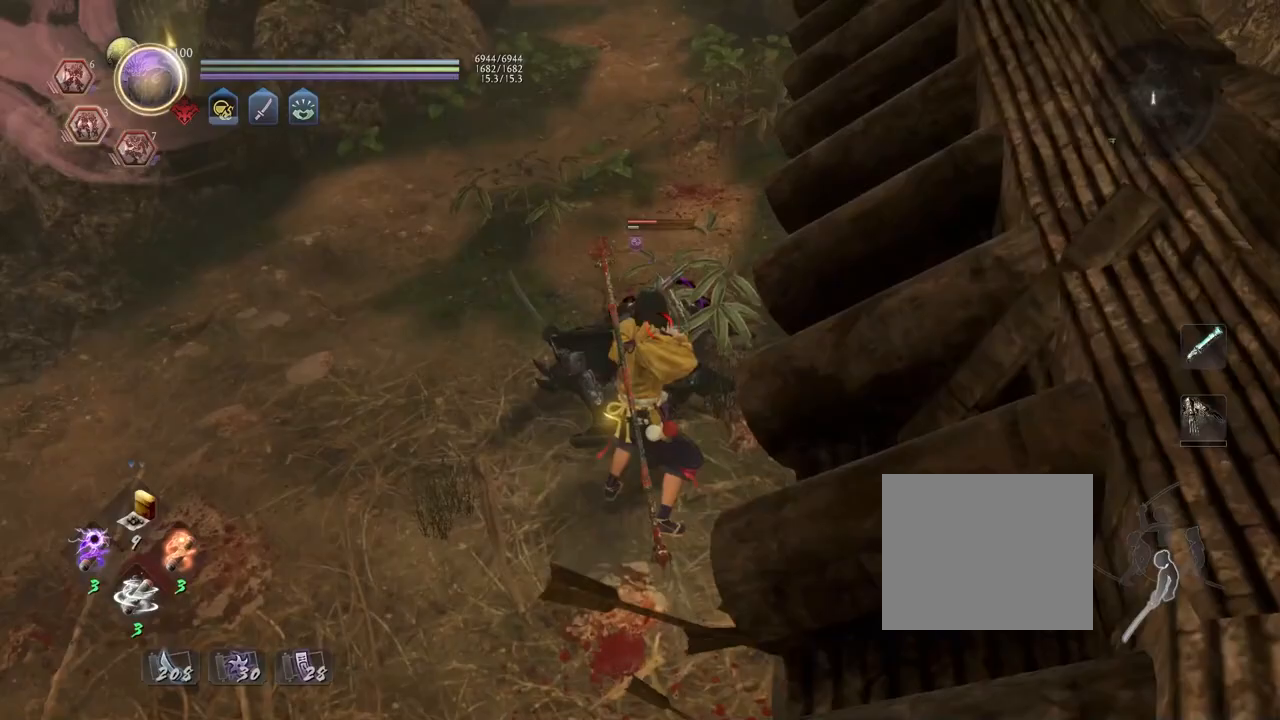
{"buttons": ["TRIANGLE"], "left_stick": "center", "right_stick": "center", "events": [[83, "L1", "up"], [83, "left_stick", "center"], [100, "TRIANGLE", "up"], [467, "TRIANGLE", "down"]]}